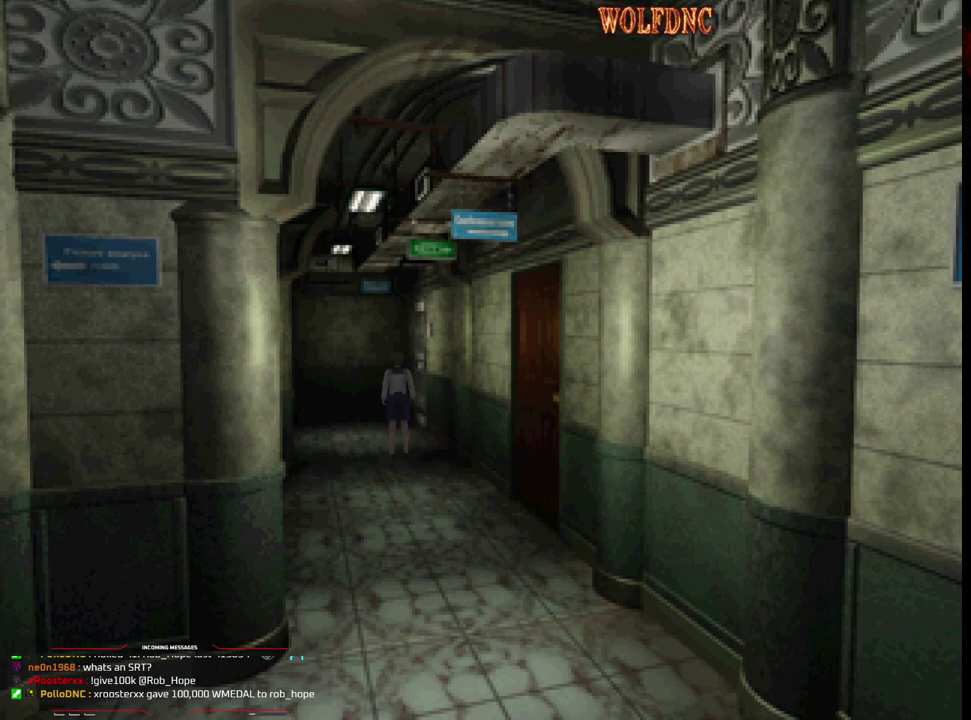
Gameplay with a controller (PlayStation layout); each line is a JSON object with the inputs held at the frame after it. "events" lists button and stick changes between this image and that frame as [ms after this image, input, new state], when the widget could be followed in between. Not read: L3 R3.
{"buttons": [], "events": []}
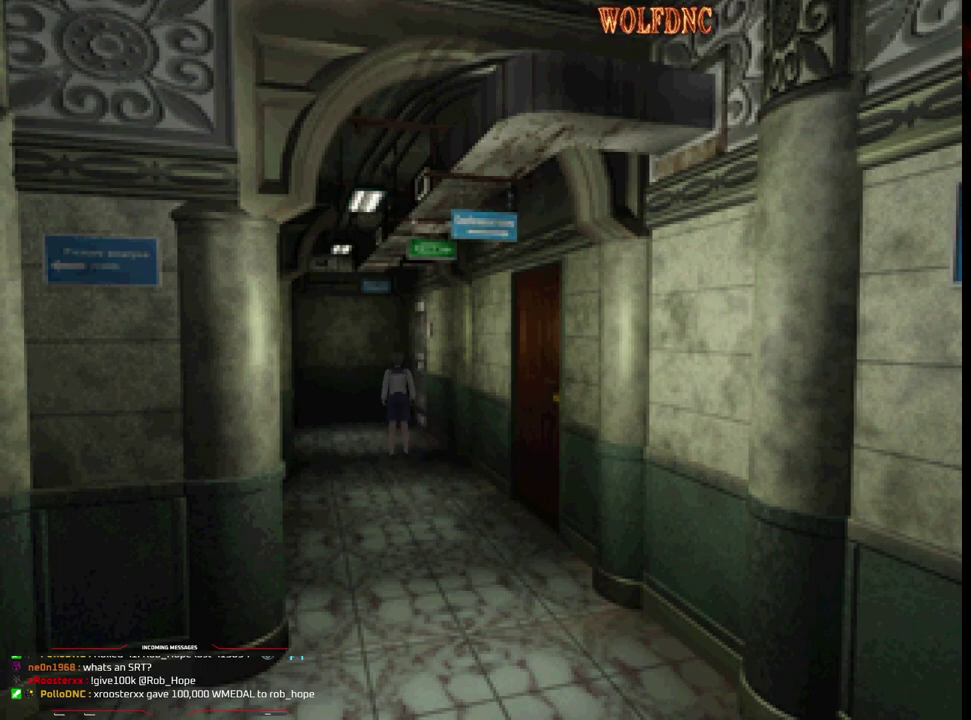
{"buttons": [], "events": []}
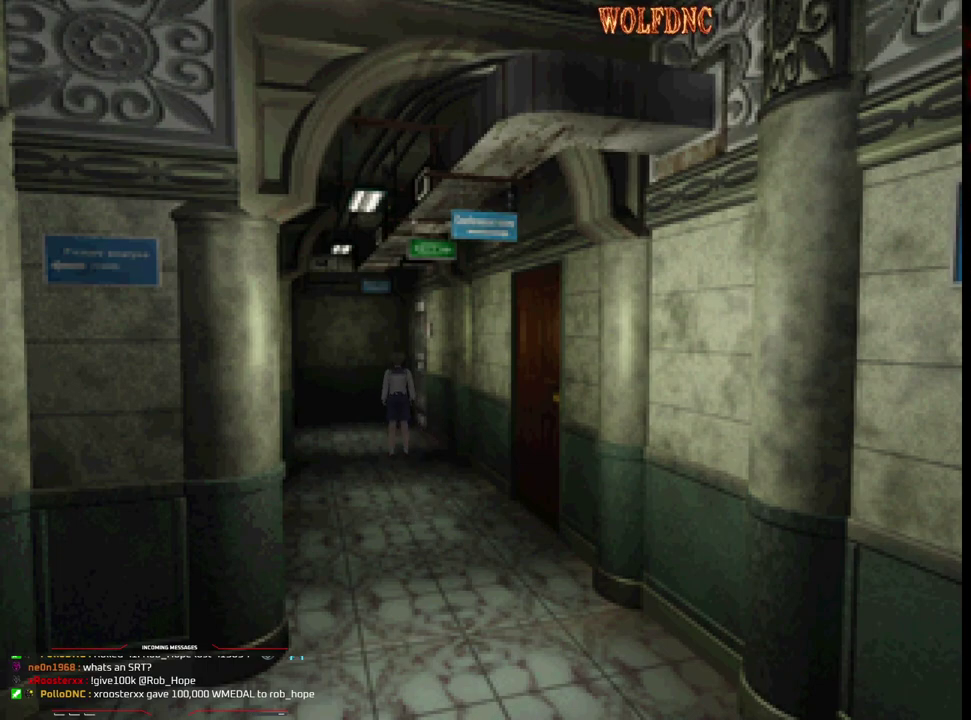
{"buttons": ["SQUARE", "DPAD_UP"], "events": [[167, "DPAD_UP", "down"], [267, "SQUARE", "down"]]}
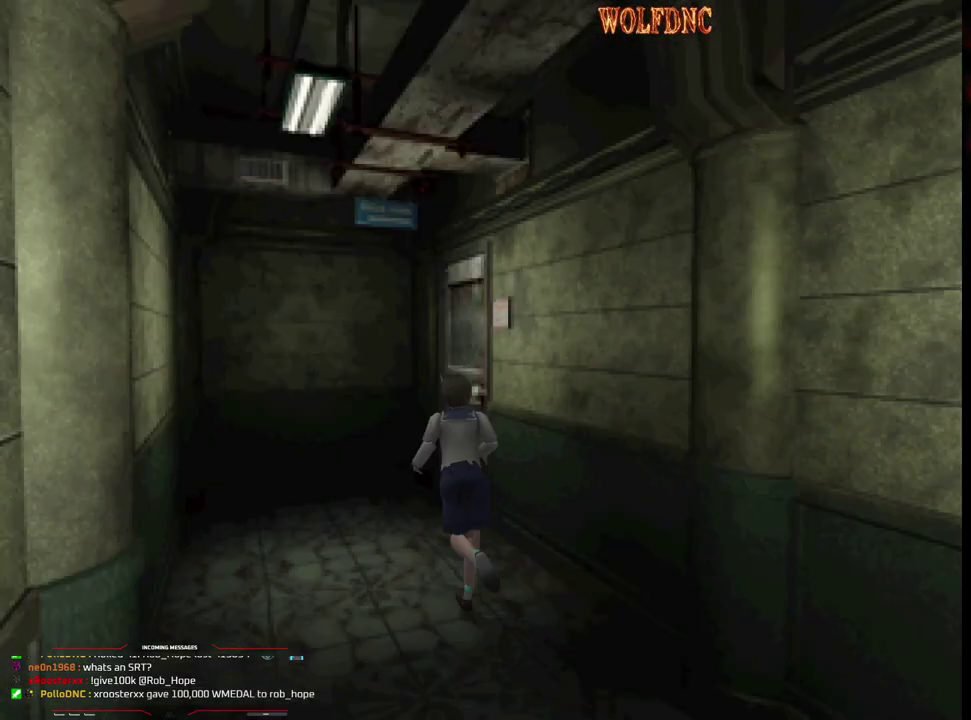
{"buttons": ["CROSS", "SQUARE", "DPAD_RIGHT"], "events": [[183, "DPAD_RIGHT", "down"], [383, "DPAD_UP", "up"], [467, "CROSS", "down"]]}
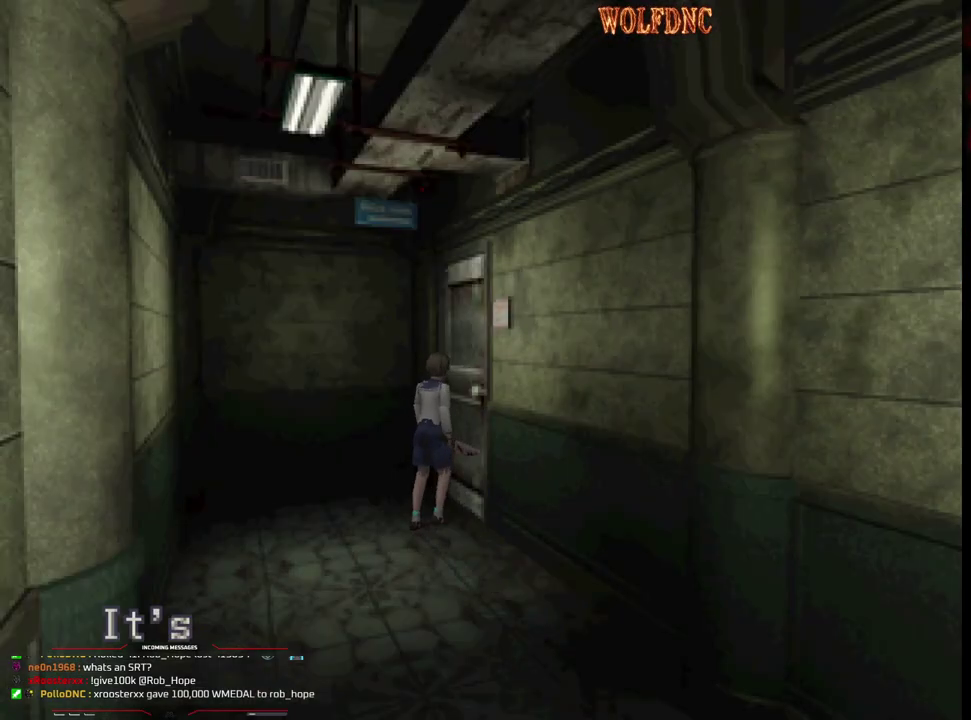
{"buttons": ["CROSS", "DPAD_RIGHT"], "events": [[17, "DPAD_UP", "down"], [17, "SQUARE", "up"], [167, "CROSS", "up"], [250, "DPAD_UP", "up"], [400, "CROSS", "down"]]}
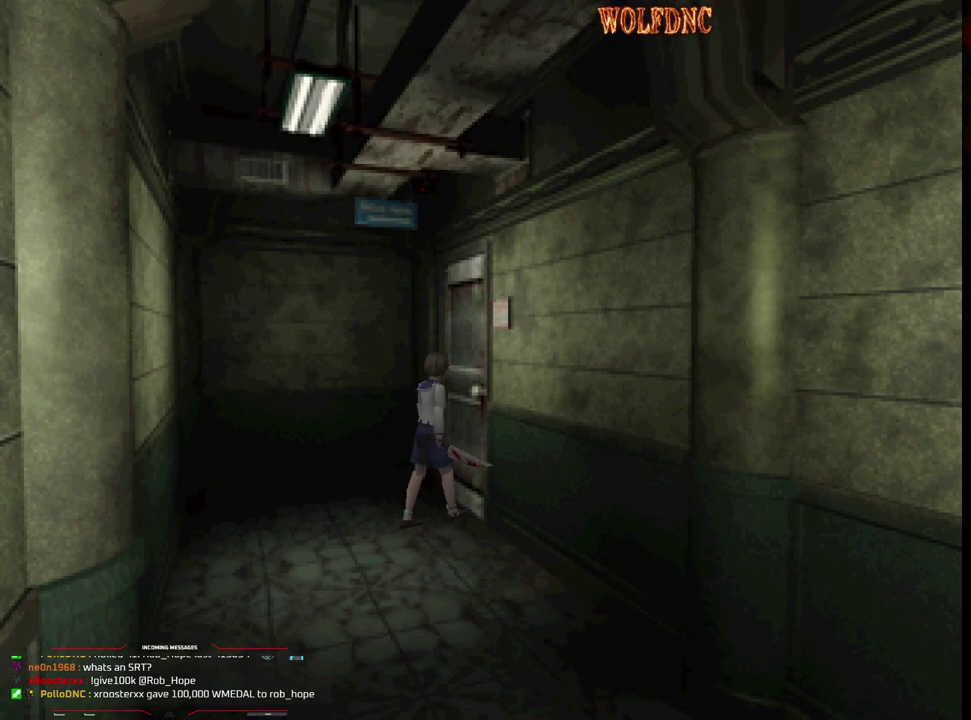
{"buttons": ["SQUARE", "DPAD_UP", "DPAD_RIGHT"], "events": [[83, "CROSS", "up"], [267, "DPAD_UP", "down"], [267, "SQUARE", "down"]]}
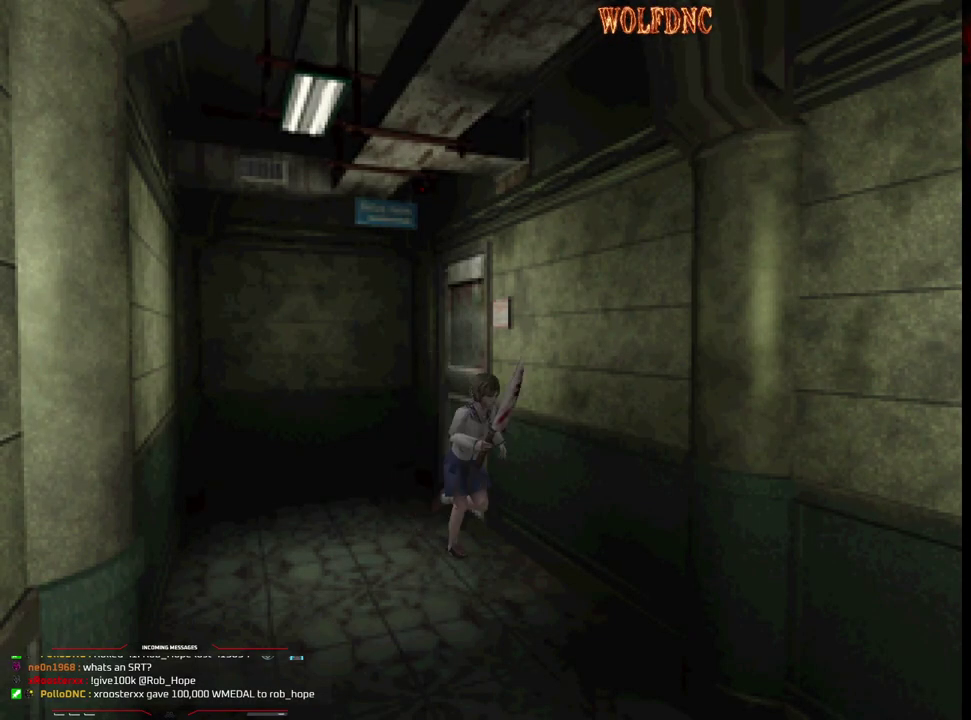
{"buttons": ["SQUARE", "DPAD_UP"], "events": [[100, "DPAD_RIGHT", "up"]]}
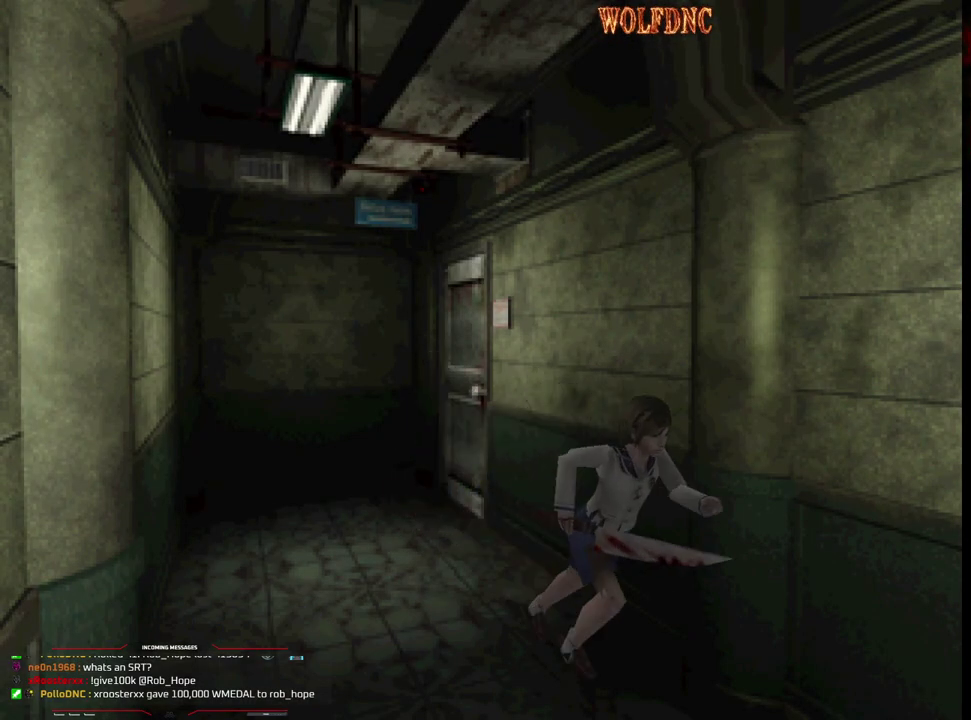
{"buttons": ["CROSS", "SQUARE", "DPAD_UP", "DPAD_LEFT"], "events": [[300, "CROSS", "down"], [350, "DPAD_LEFT", "down"], [433, "CROSS", "up"], [483, "CROSS", "down"]]}
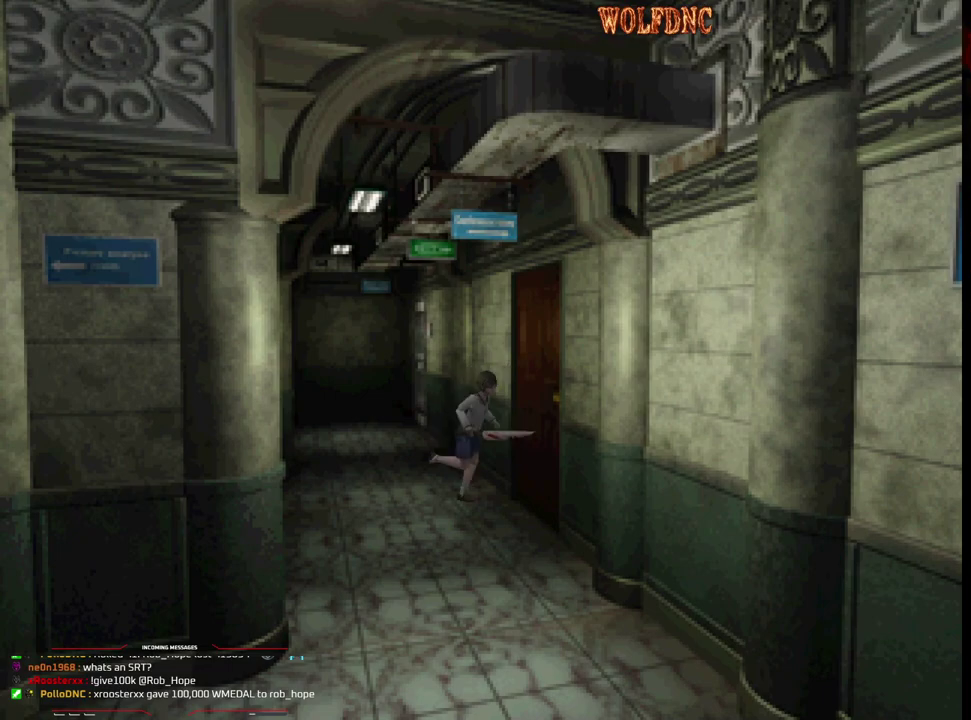
{"buttons": [], "events": [[33, "DPAD_LEFT", "up"], [83, "CROSS", "up"], [133, "CROSS", "down"], [167, "SQUARE", "up"], [267, "CROSS", "up"], [267, "DPAD_UP", "up"]]}
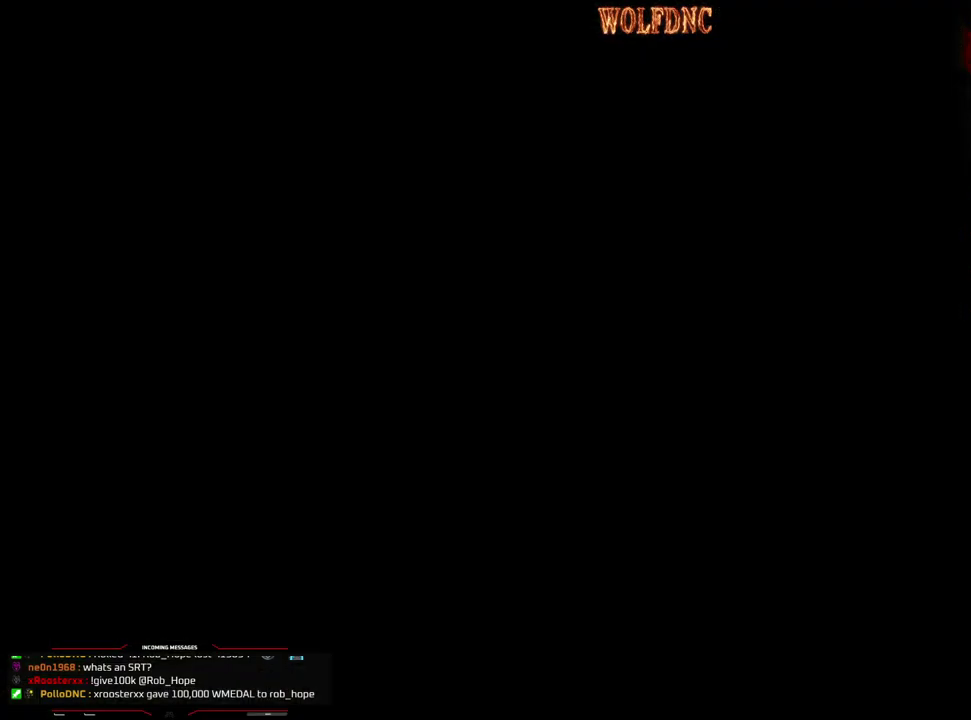
{"buttons": [], "events": []}
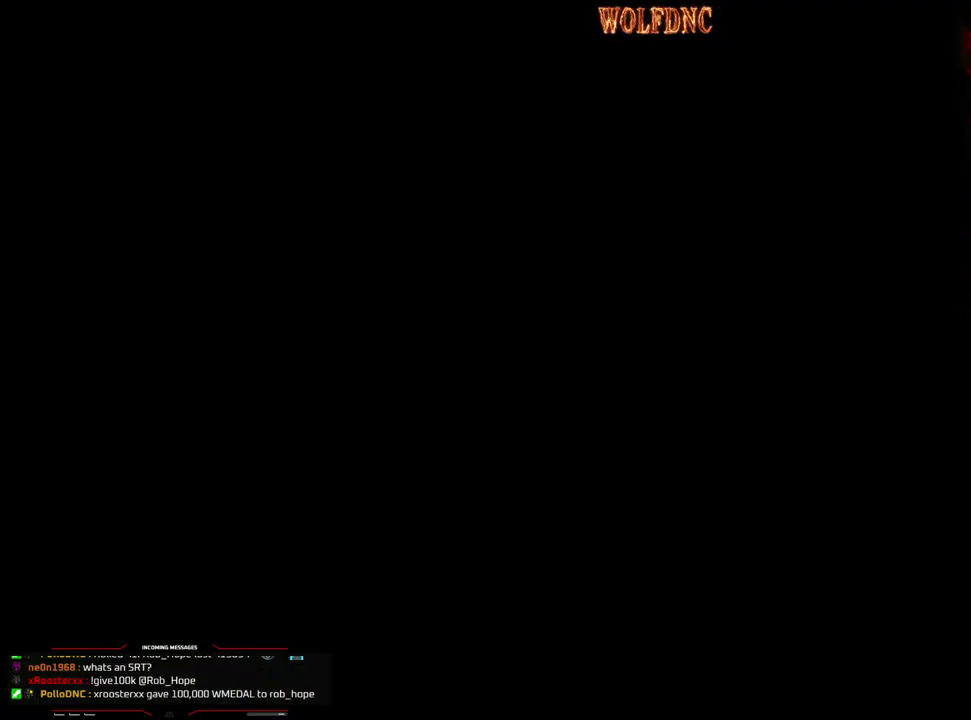
{"buttons": [], "events": []}
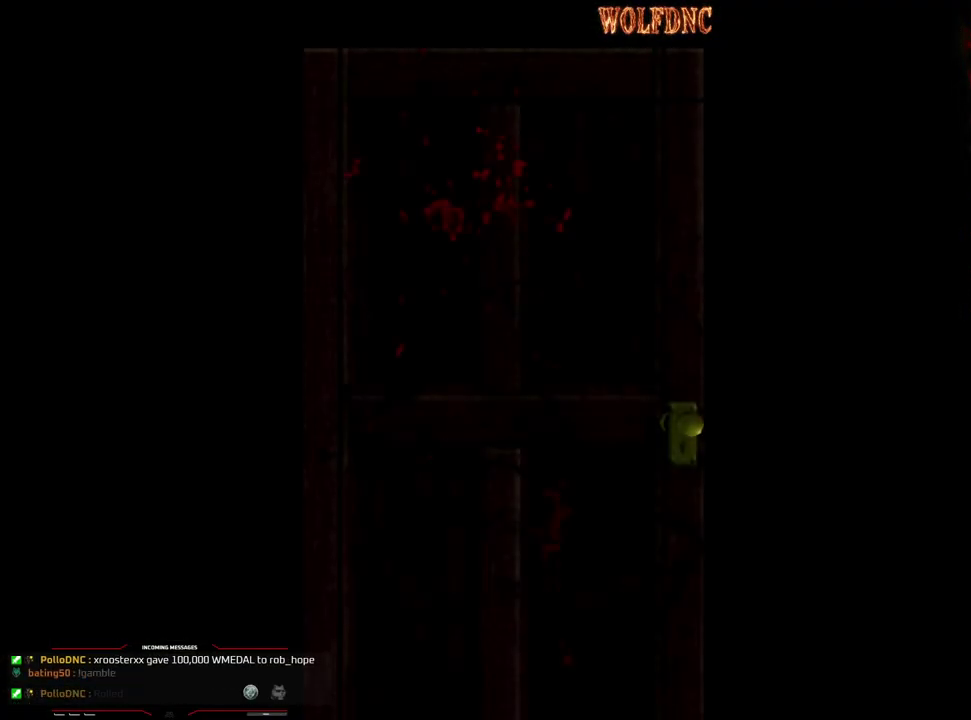
{"buttons": [], "events": []}
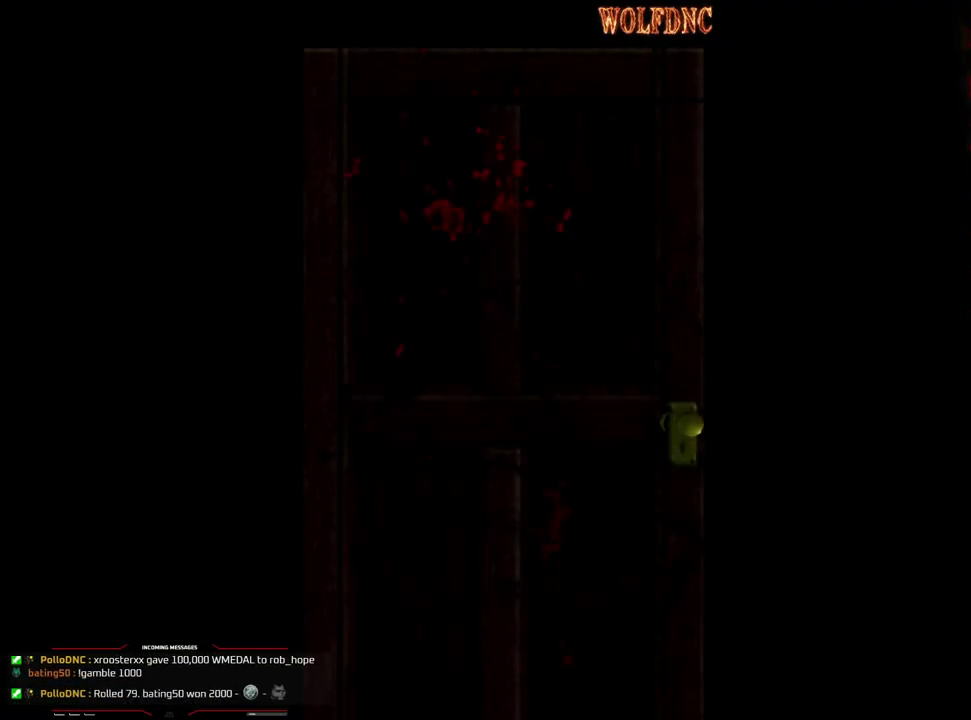
{"buttons": [], "events": []}
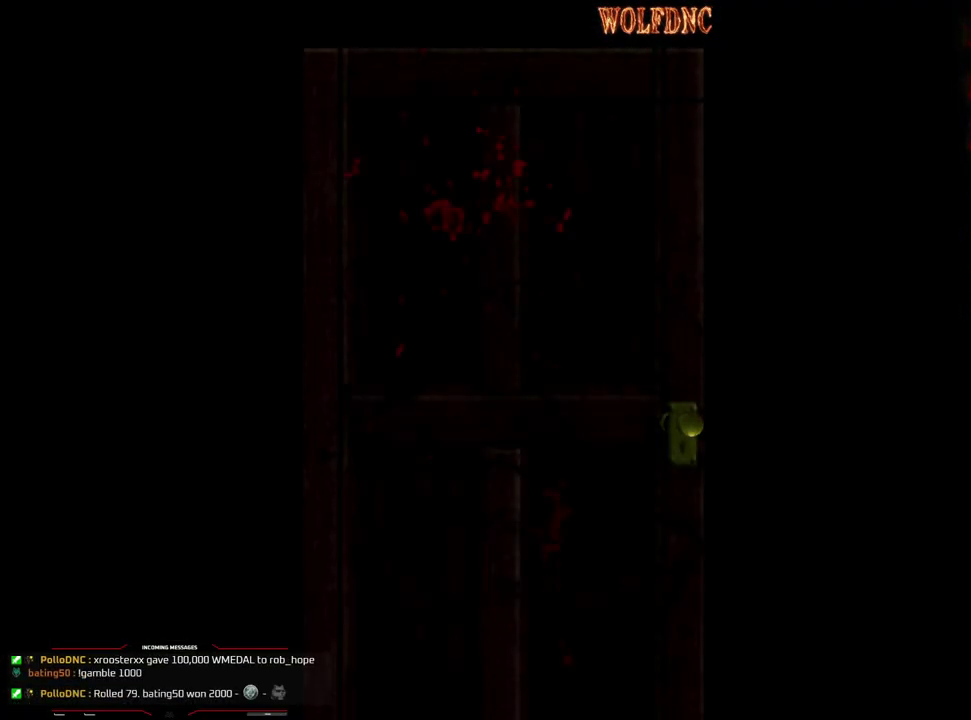
{"buttons": ["SQUARE", "DPAD_UP"], "events": [[250, "SELECT", "down"], [350, "SELECT", "up"], [400, "DPAD_UP", "down"], [433, "SQUARE", "down"]]}
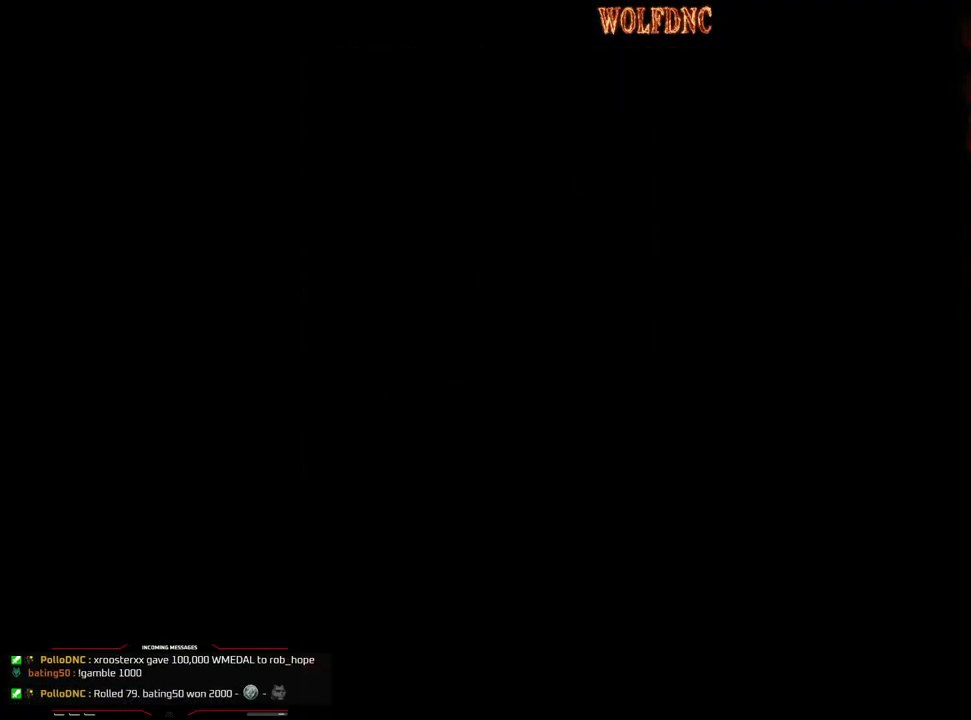
{"buttons": ["SQUARE", "DPAD_UP"], "events": []}
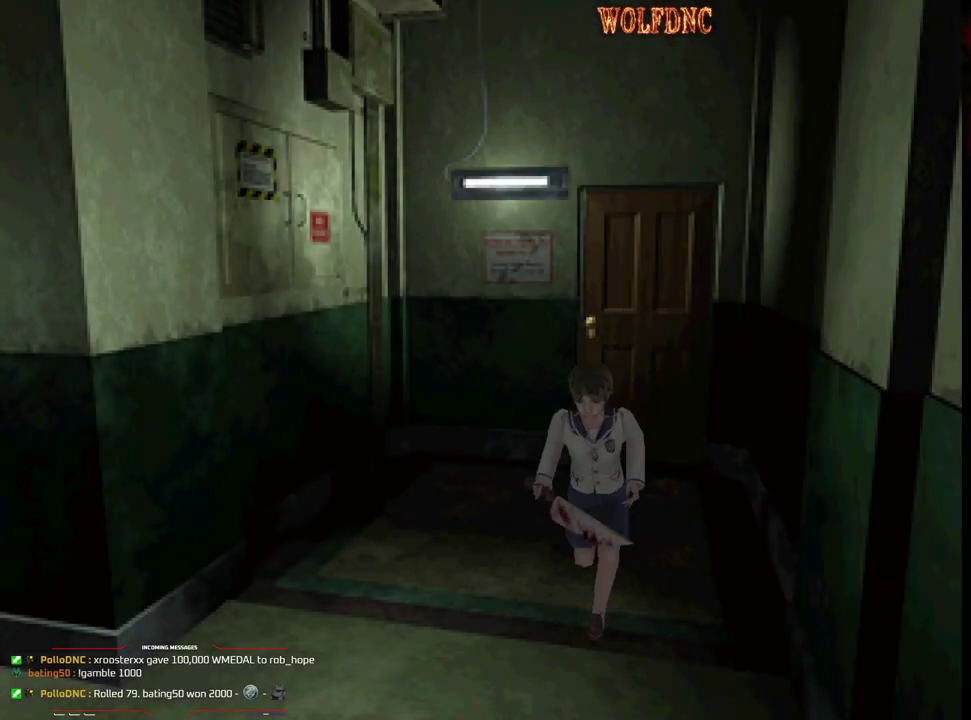
{"buttons": ["DPAD_DOWN"], "events": [[50, "DPAD_UP", "up"], [100, "SQUARE", "up"], [417, "DPAD_DOWN", "down"]]}
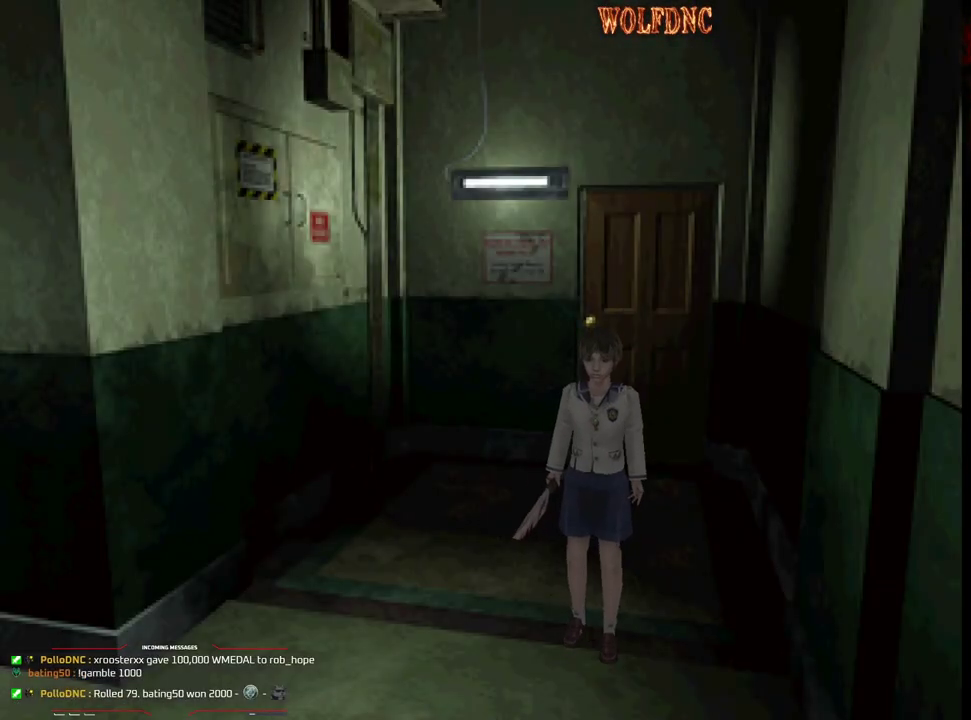
{"buttons": [], "events": [[17, "DPAD_DOWN", "up"], [117, "DPAD_UP", "down"], [200, "SQUARE", "down"], [300, "DPAD_LEFT", "down"], [400, "DPAD_LEFT", "up"], [483, "DPAD_UP", "up"], [483, "SQUARE", "up"]]}
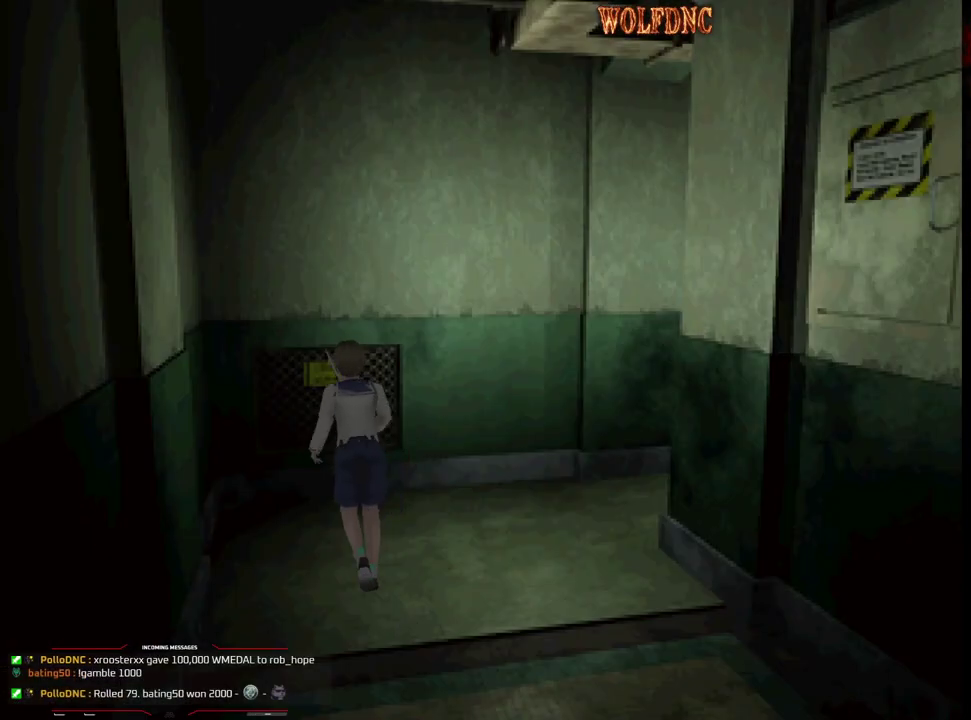
{"buttons": ["SQUARE", "DPAD_UP", "DPAD_LEFT"], "events": [[83, "DPAD_DOWN", "down"], [217, "DPAD_RIGHT", "down"], [317, "DPAD_DOWN", "up"], [367, "DPAD_RIGHT", "up"], [450, "DPAD_LEFT", "down"], [450, "DPAD_UP", "down"], [450, "SQUARE", "down"]]}
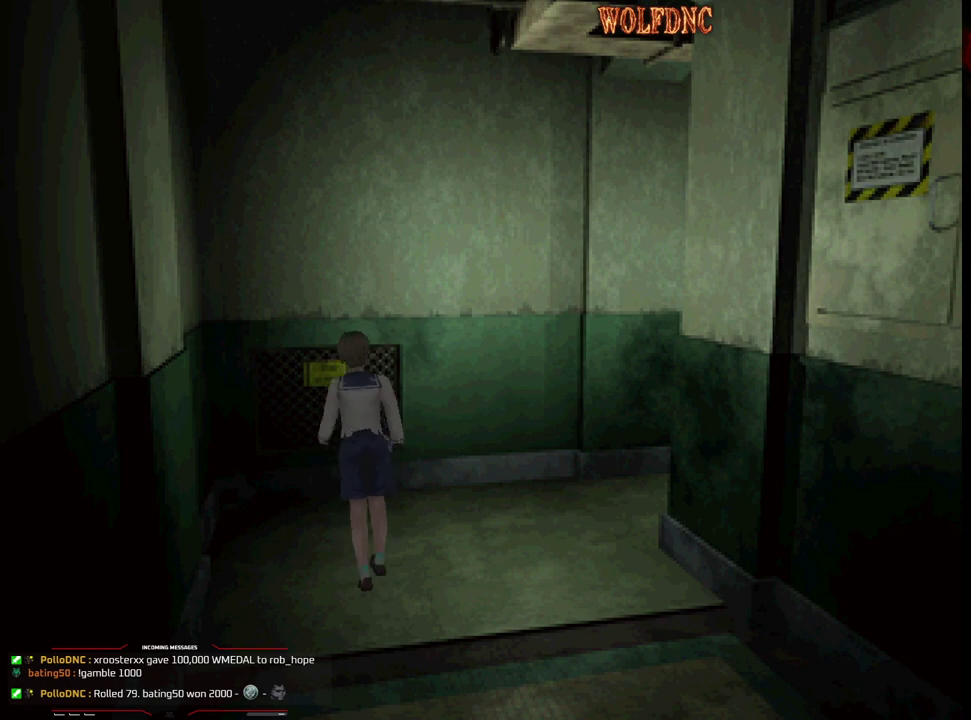
{"buttons": ["CROSS", "SQUARE", "DPAD_UP", "DPAD_RIGHT"], "events": [[150, "DPAD_LEFT", "up"], [183, "DPAD_RIGHT", "down"], [417, "CROSS", "down"]]}
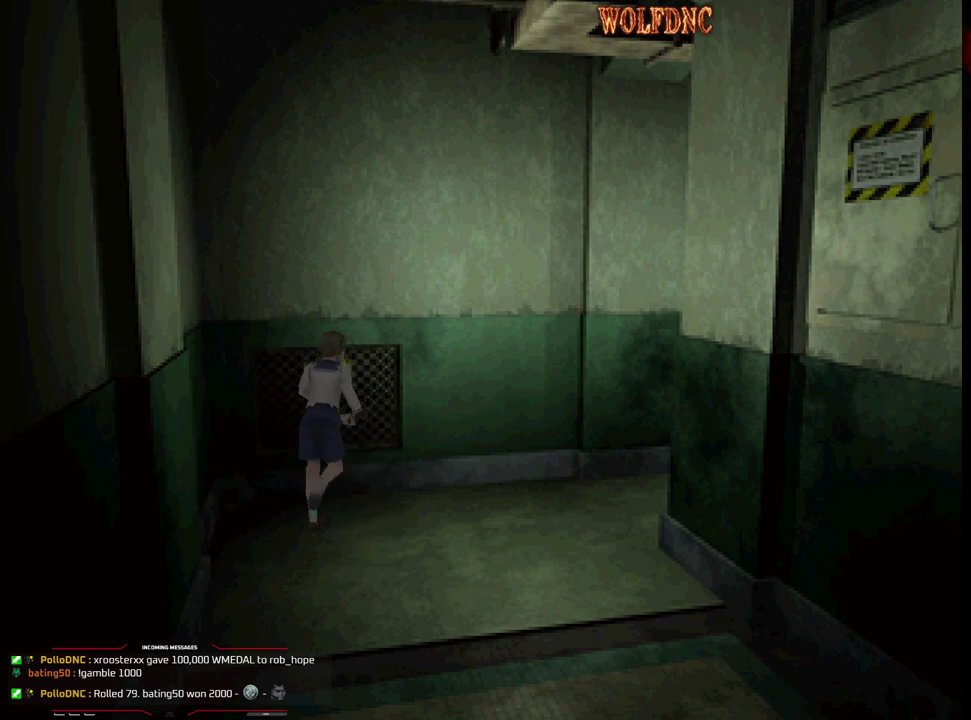
{"buttons": ["DPAD_UP"], "events": [[67, "CROSS", "up"], [150, "DPAD_UP", "up"], [150, "SQUARE", "up"], [400, "DPAD_UP", "down"], [433, "DPAD_RIGHT", "up"]]}
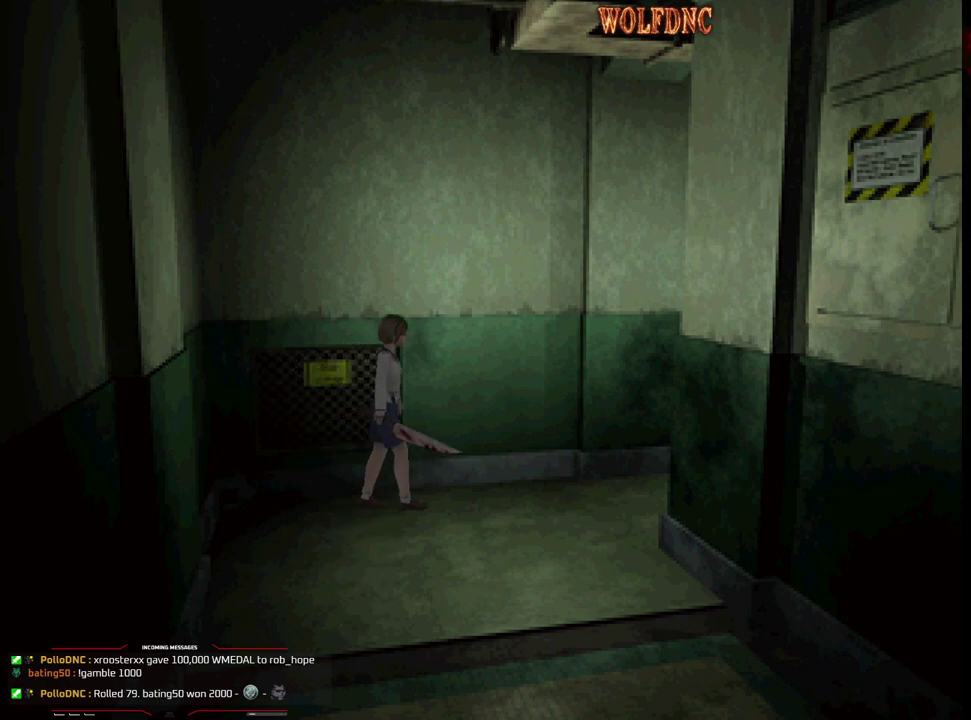
{"buttons": ["DPAD_DOWN"], "events": [[133, "DPAD_UP", "up"], [267, "DPAD_DOWN", "down"]]}
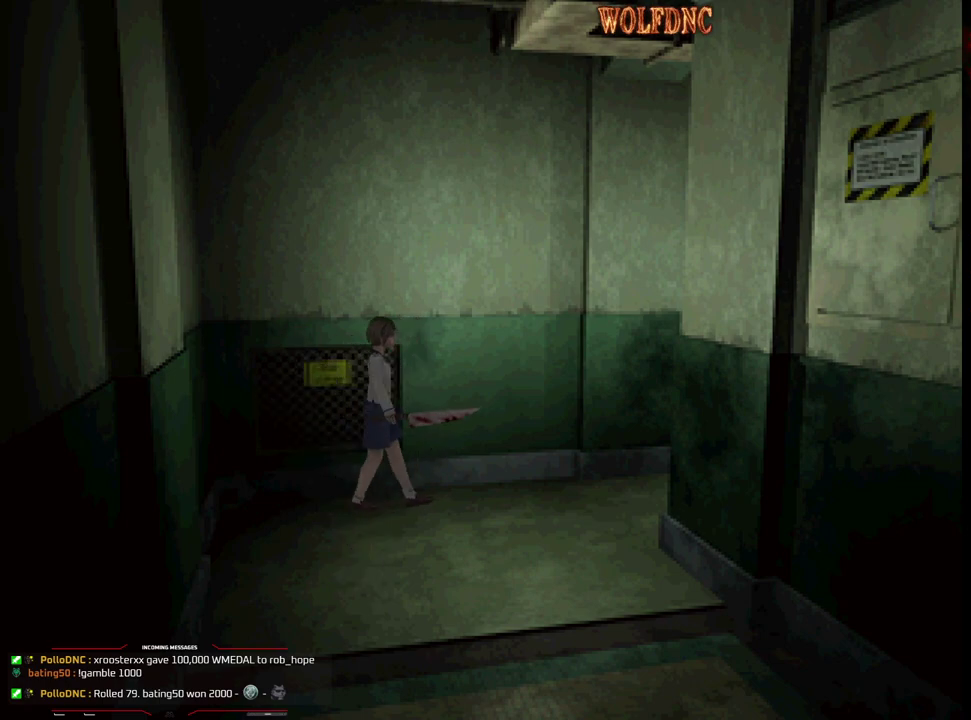
{"buttons": ["DPAD_DOWN"], "events": [[150, "DPAD_LEFT", "down"], [283, "DPAD_LEFT", "up"]]}
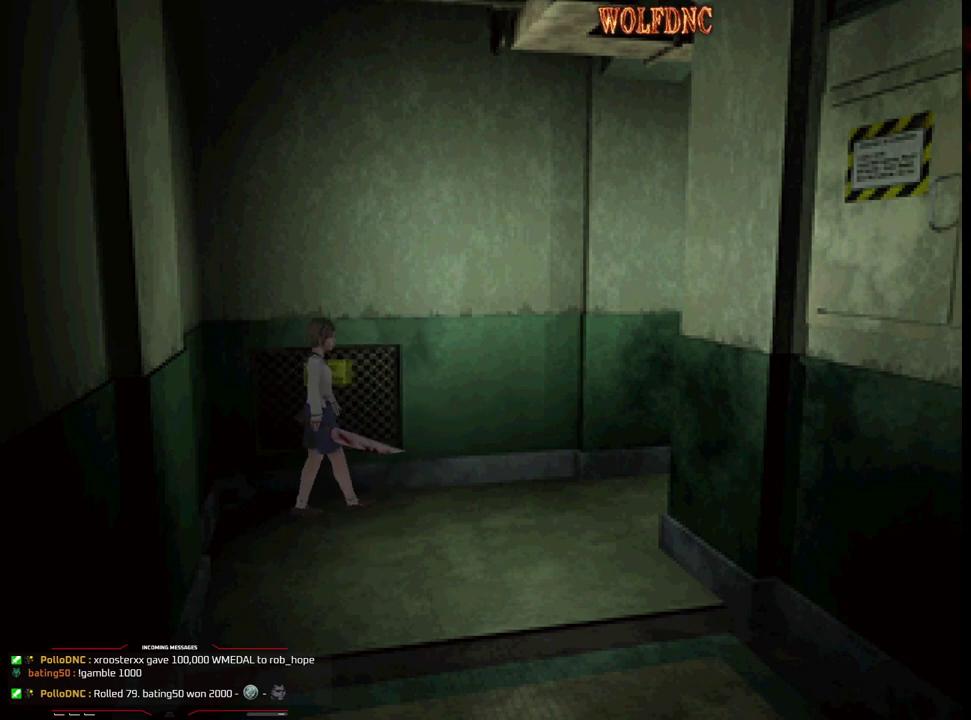
{"buttons": [], "events": [[117, "DPAD_DOWN", "up"]]}
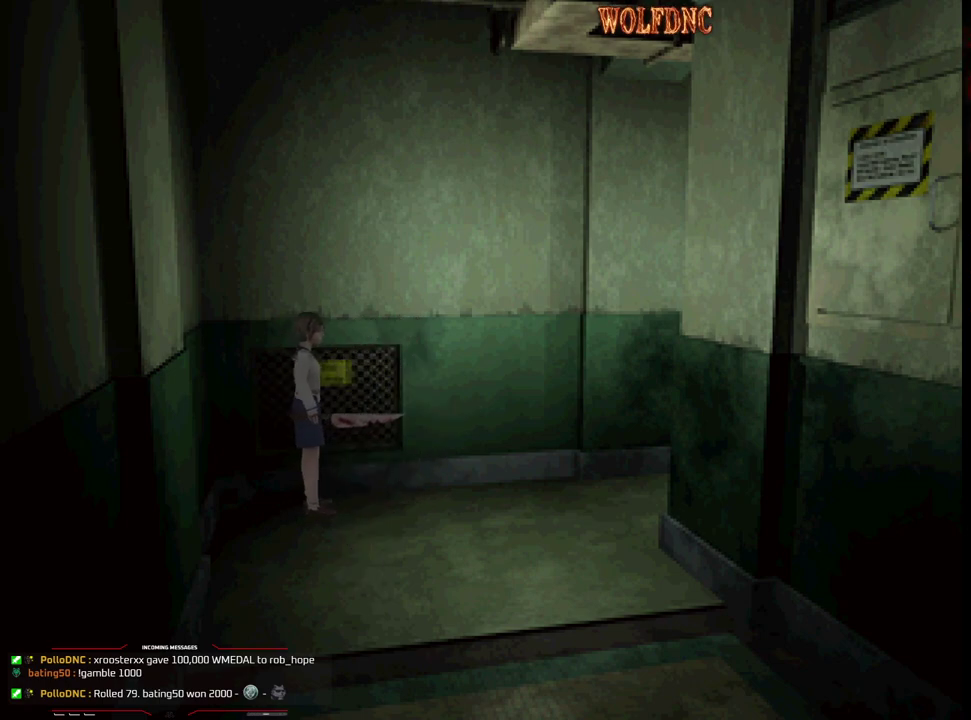
{"buttons": [], "events": []}
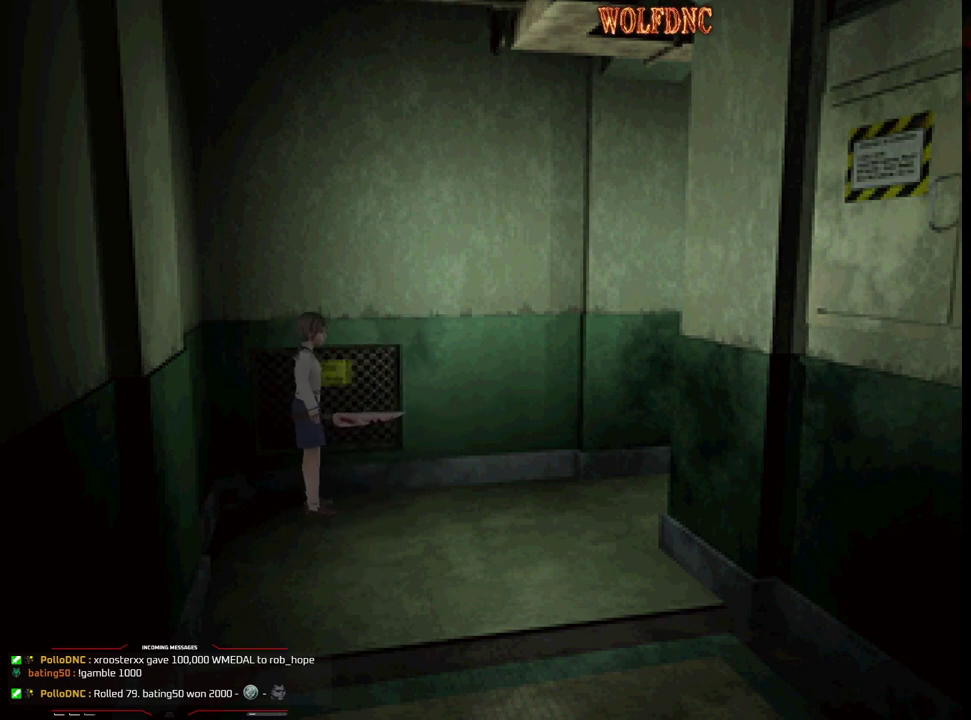
{"buttons": [], "events": [[50, "DPAD_DOWN", "down"], [467, "DPAD_DOWN", "up"]]}
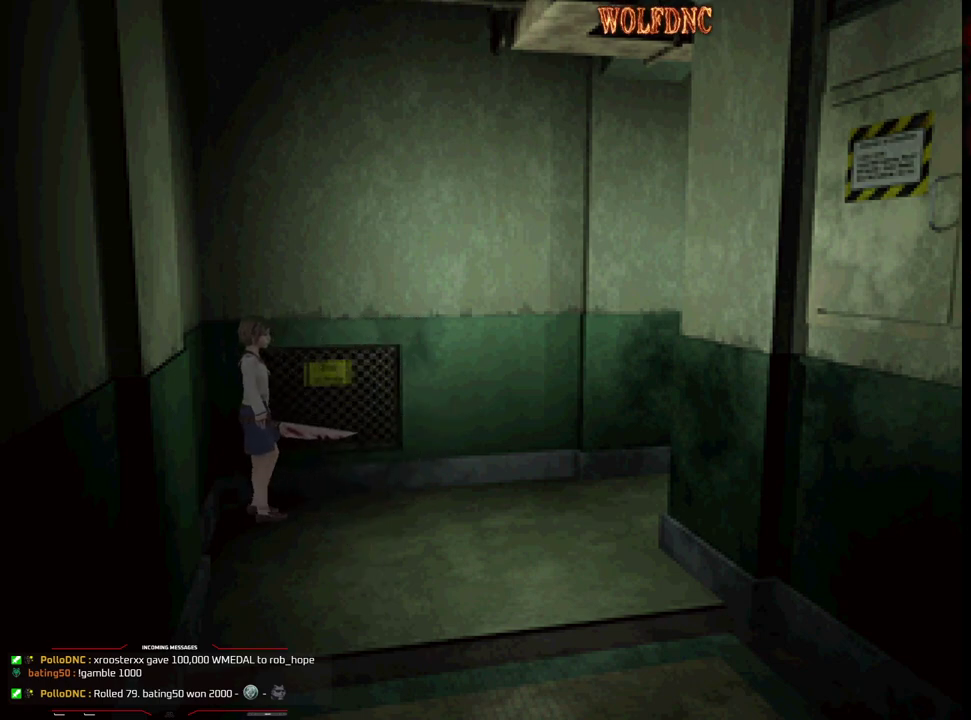
{"buttons": [], "events": []}
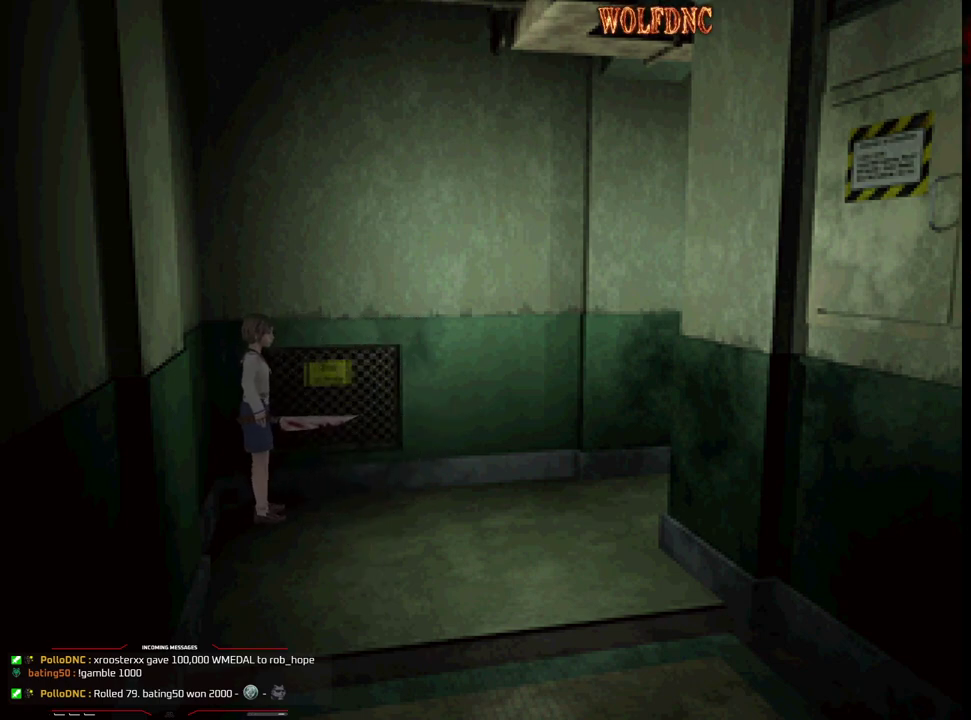
{"buttons": [], "events": []}
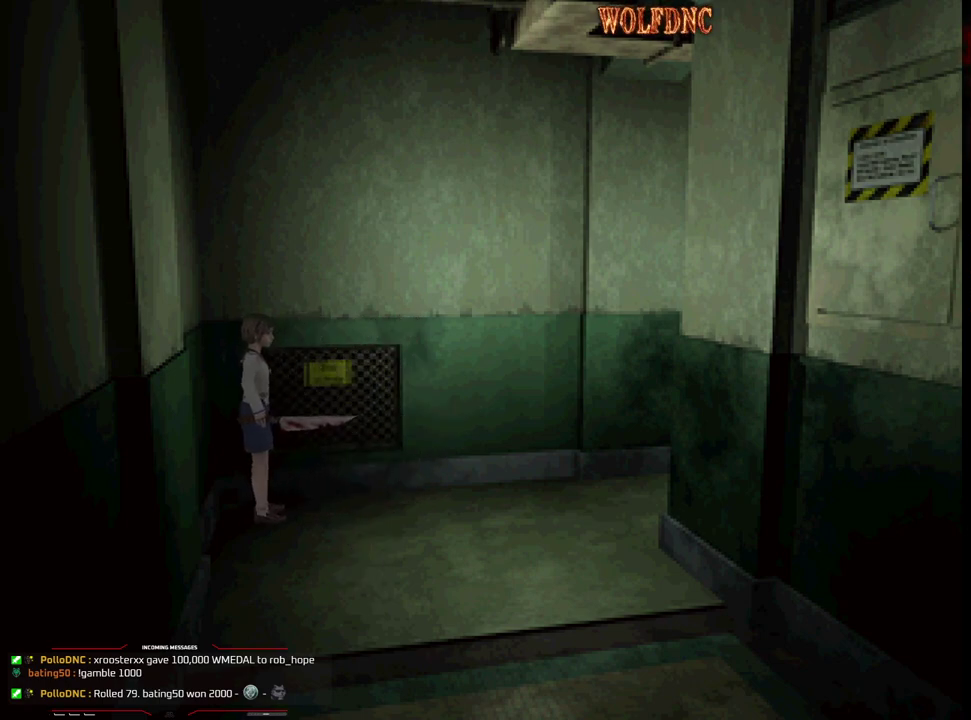
{"buttons": [], "events": [[233, "CIRCLE", "down"], [333, "CIRCLE", "up"]]}